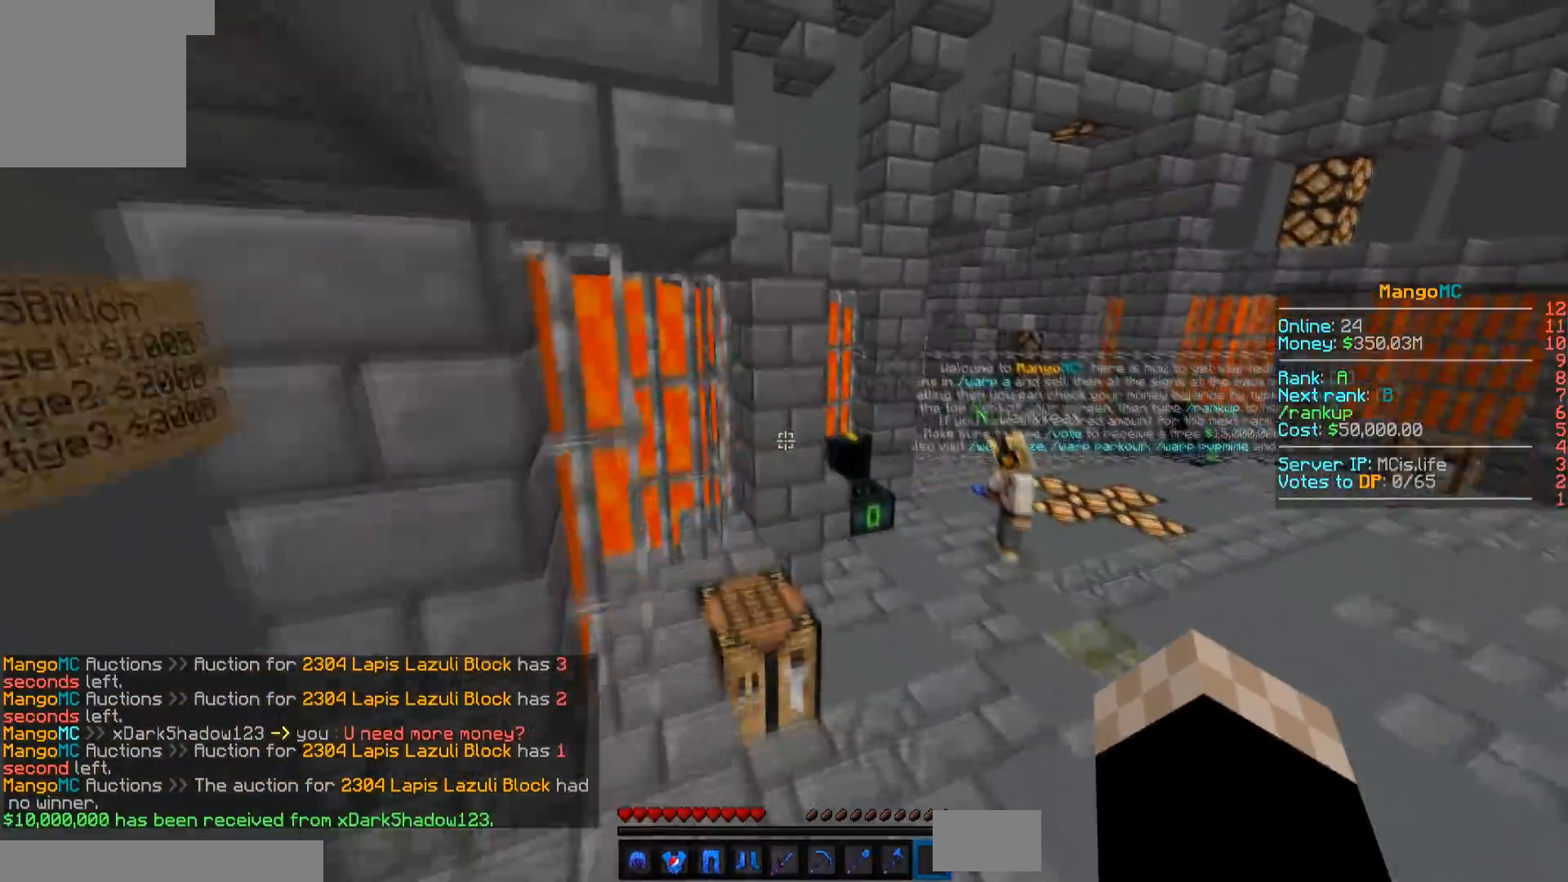
Gameplay with keyboard; each line is a JSON object with the keys held at the frame after it. "events" lists presses ("down") and releases ("up") of "a", "d", "s" and "w" between this image and that frame as [ms after this image, input, new state], when the widget could be followed in between. No other keys are recorded. Mouse input is not recorded.
{"keys": ["d", "w"], "events": [[117, "d", "down"]]}
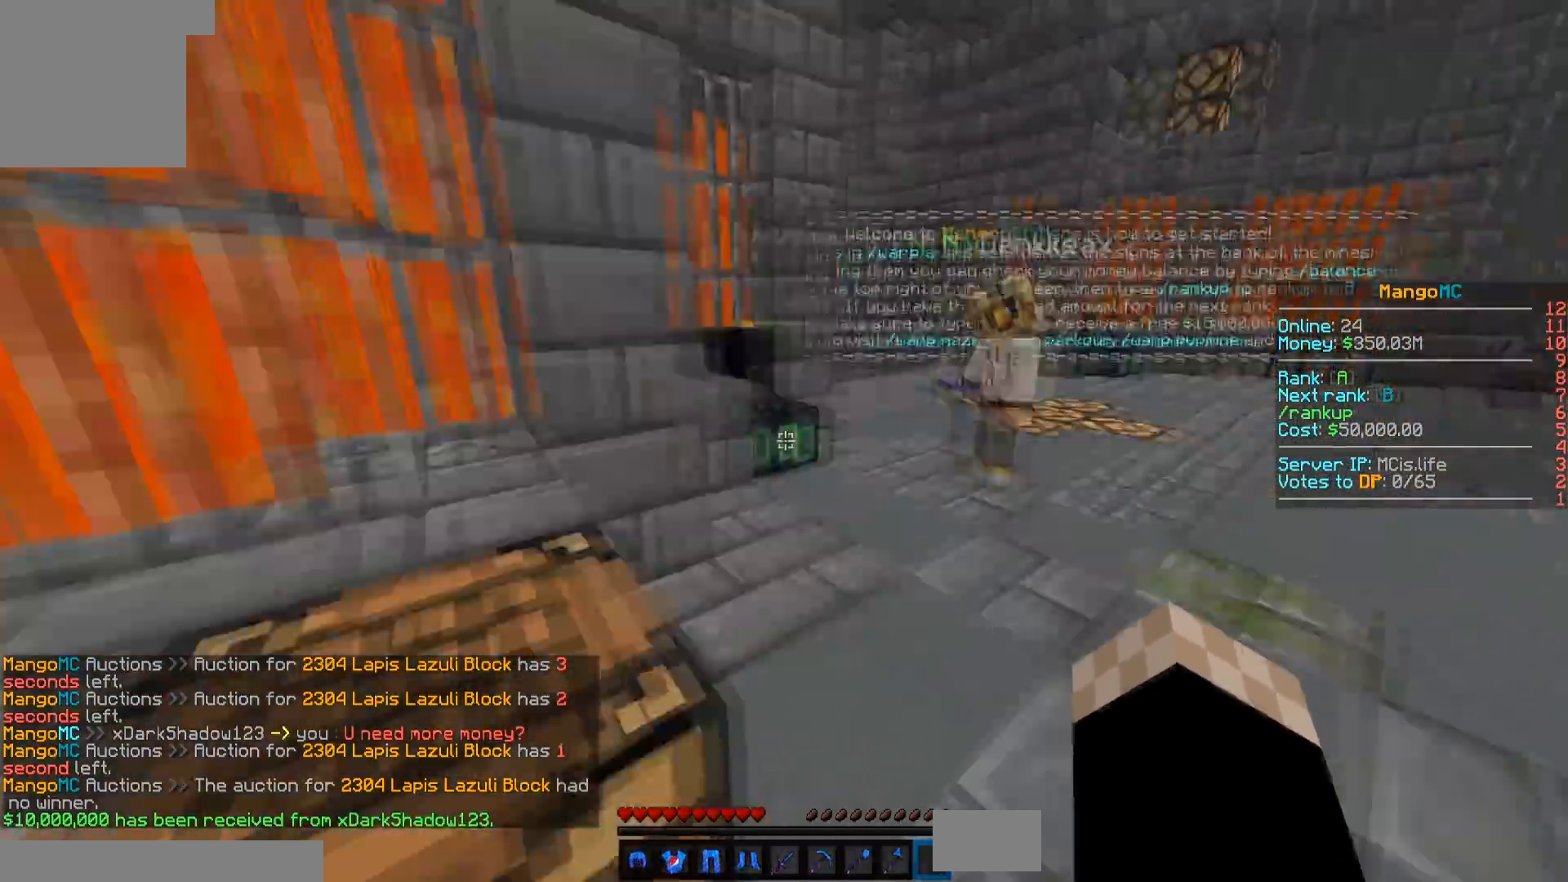
{"keys": ["d", "w"], "events": [[117, "d", "up"], [150, "d", "down"]]}
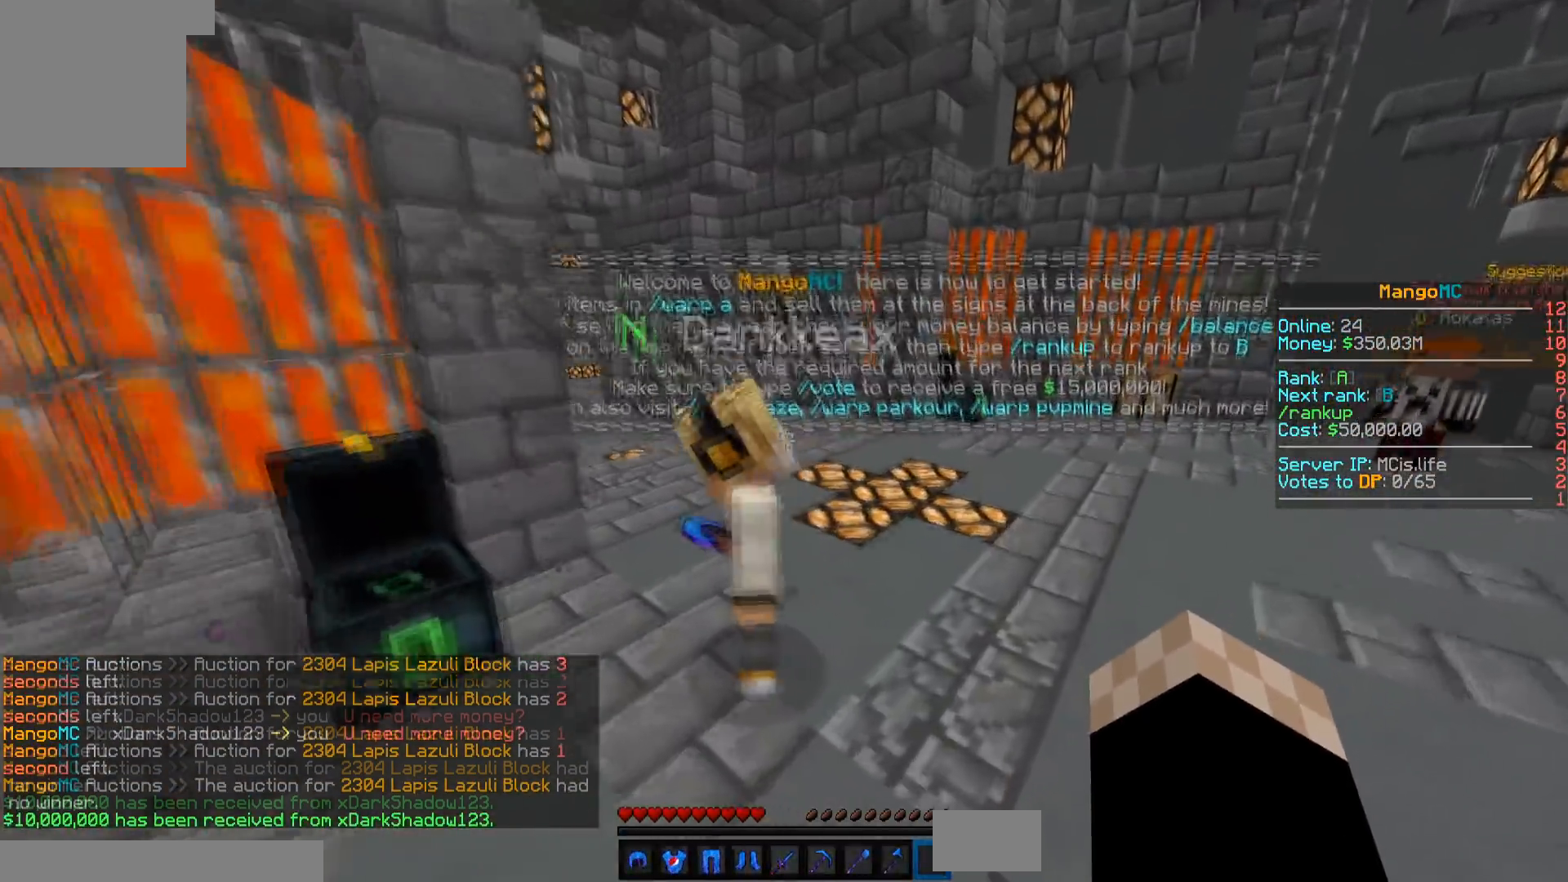
{"keys": ["d", "w"], "events": [[67, "d", "up"], [300, "d", "down"]]}
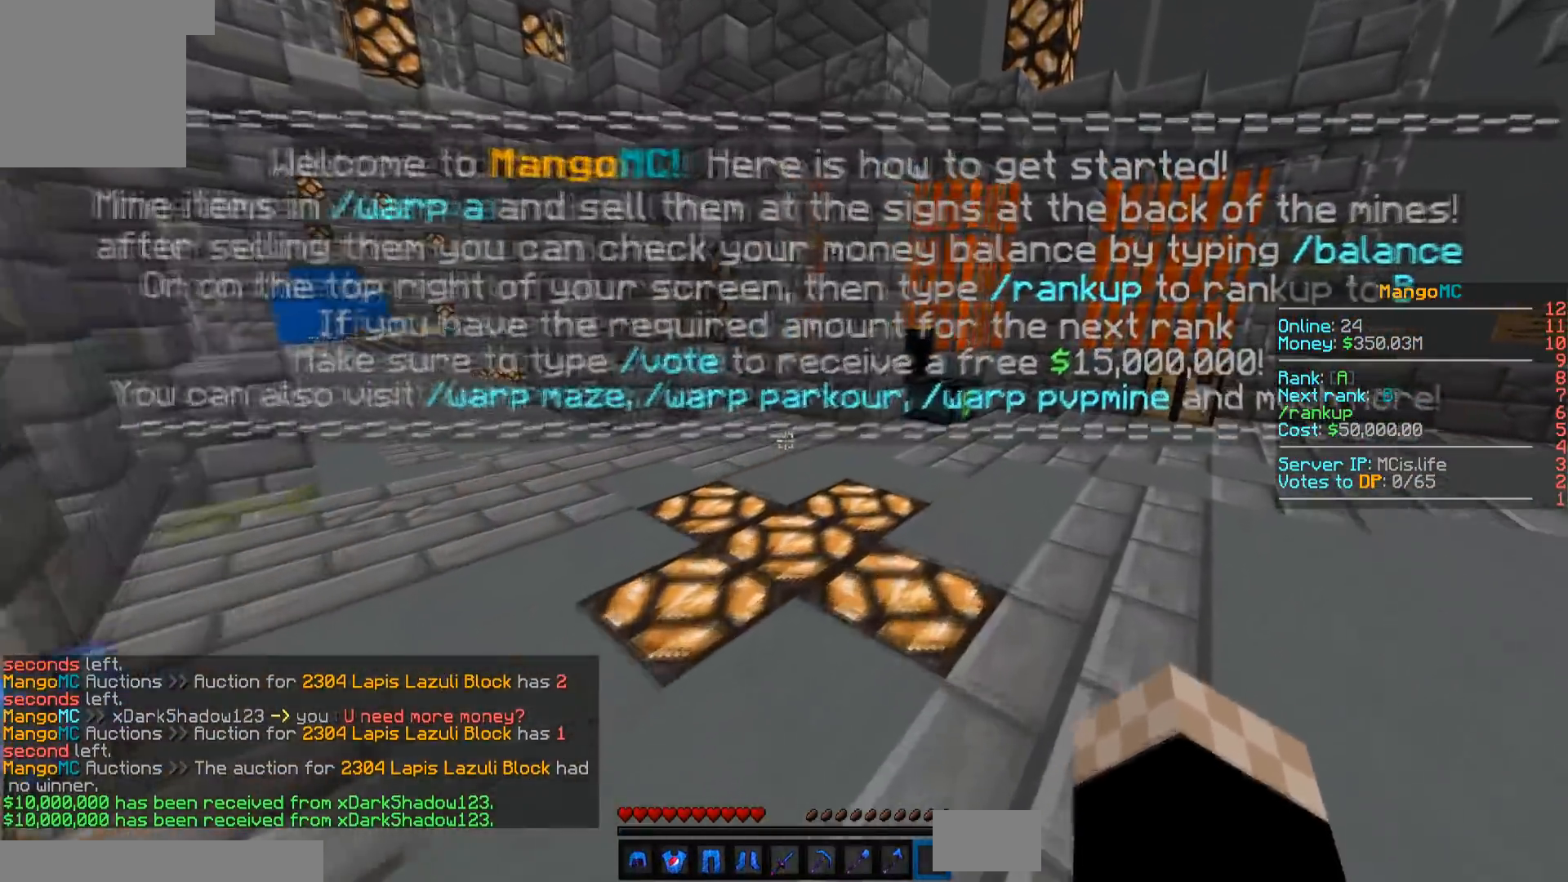
{"keys": ["d", "w"], "events": []}
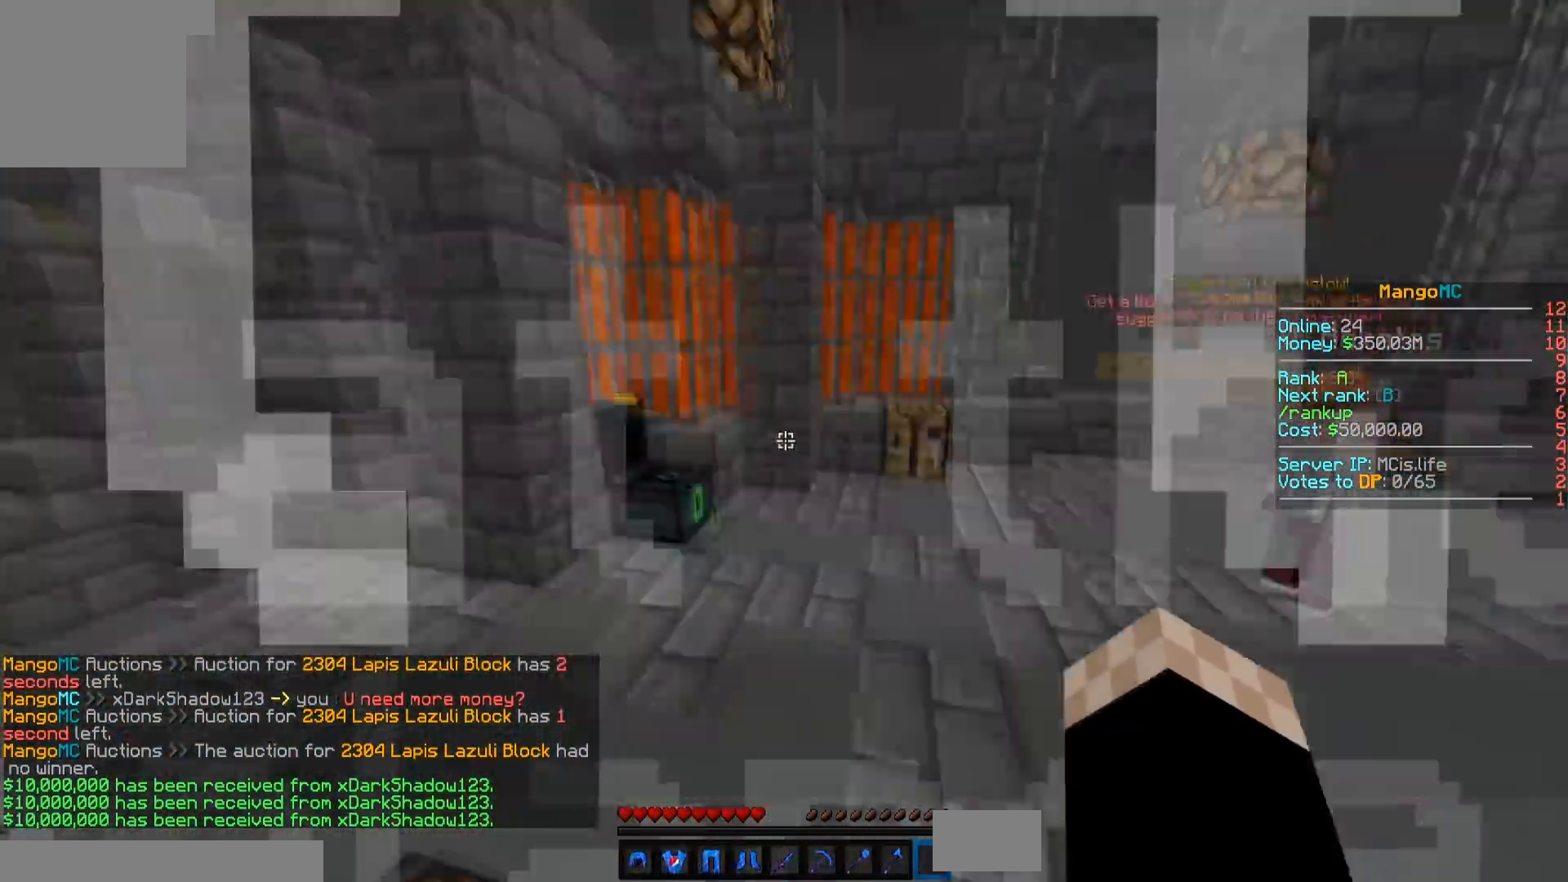
{"keys": ["d", "w"], "events": [[150, "d", "up"], [483, "d", "down"]]}
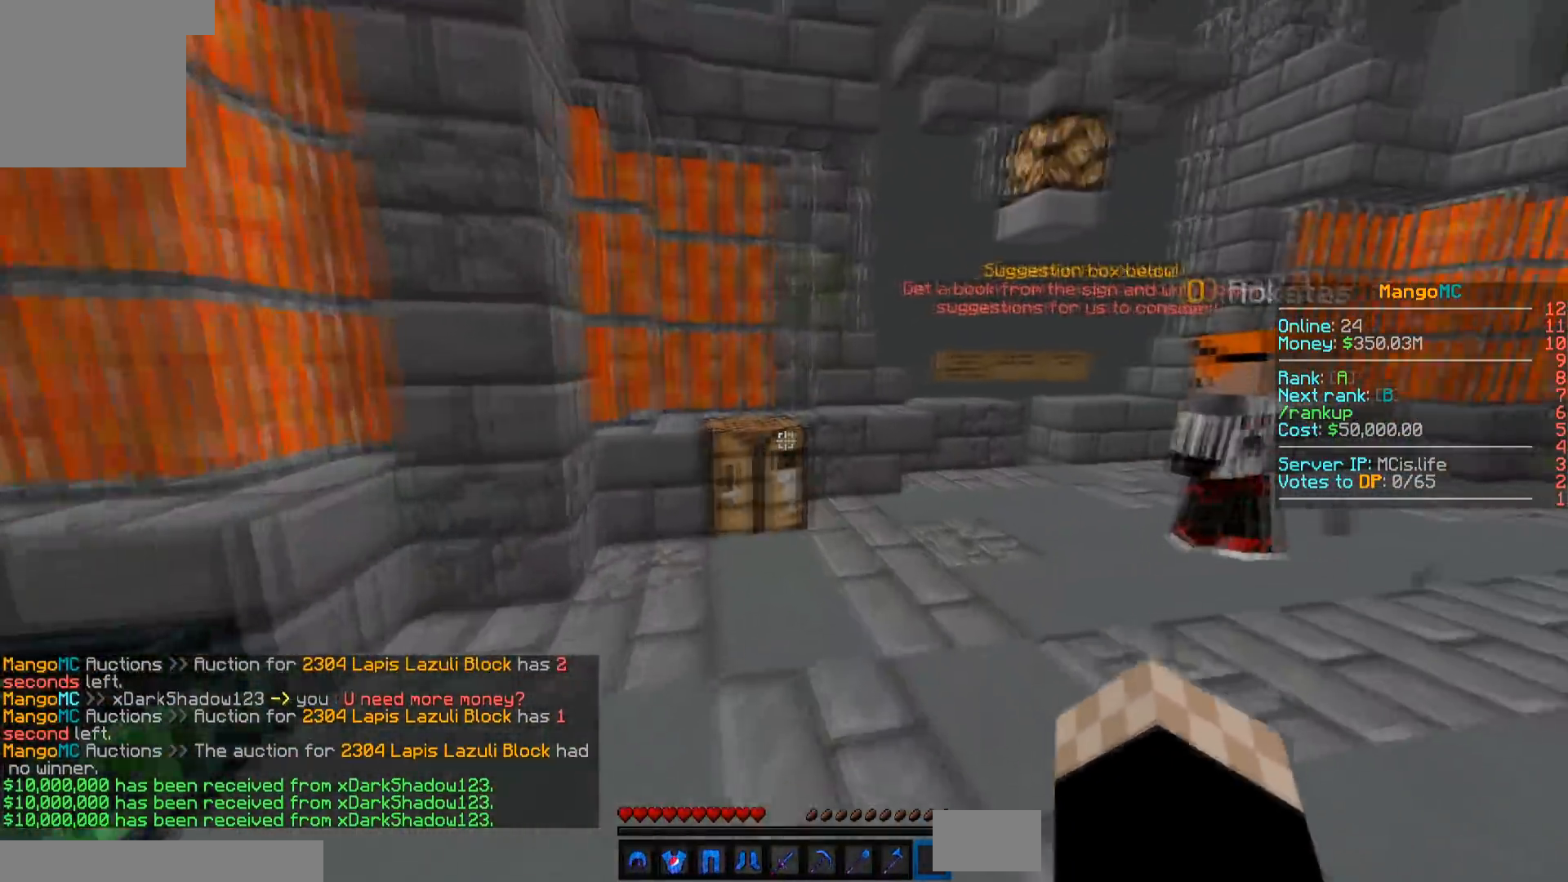
{"keys": ["a", "w"], "events": [[167, "d", "up"], [450, "a", "down"]]}
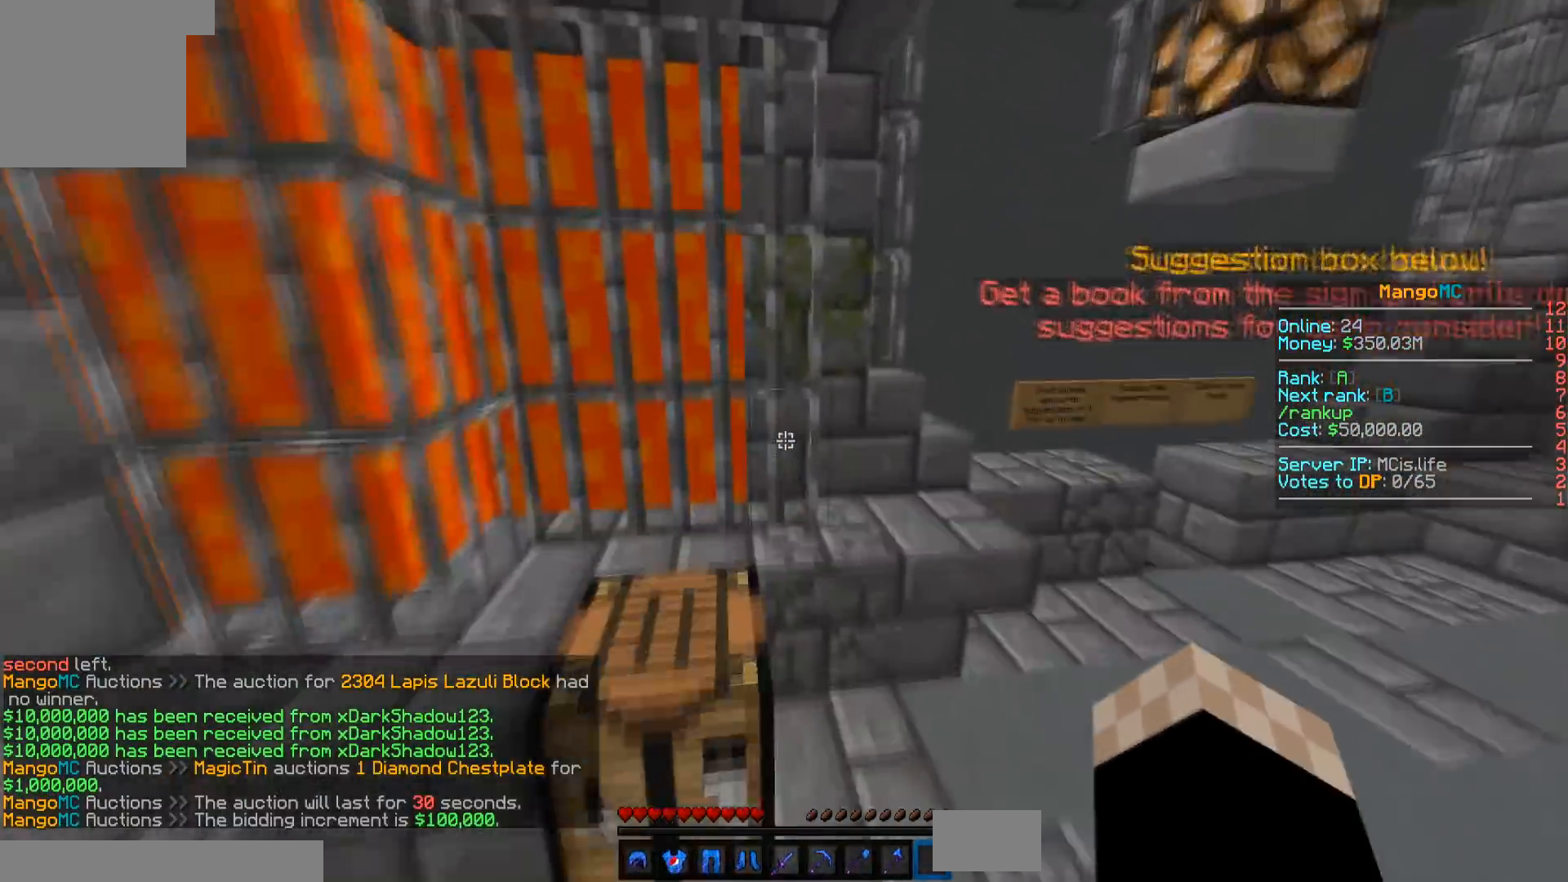
{"keys": ["w"]}
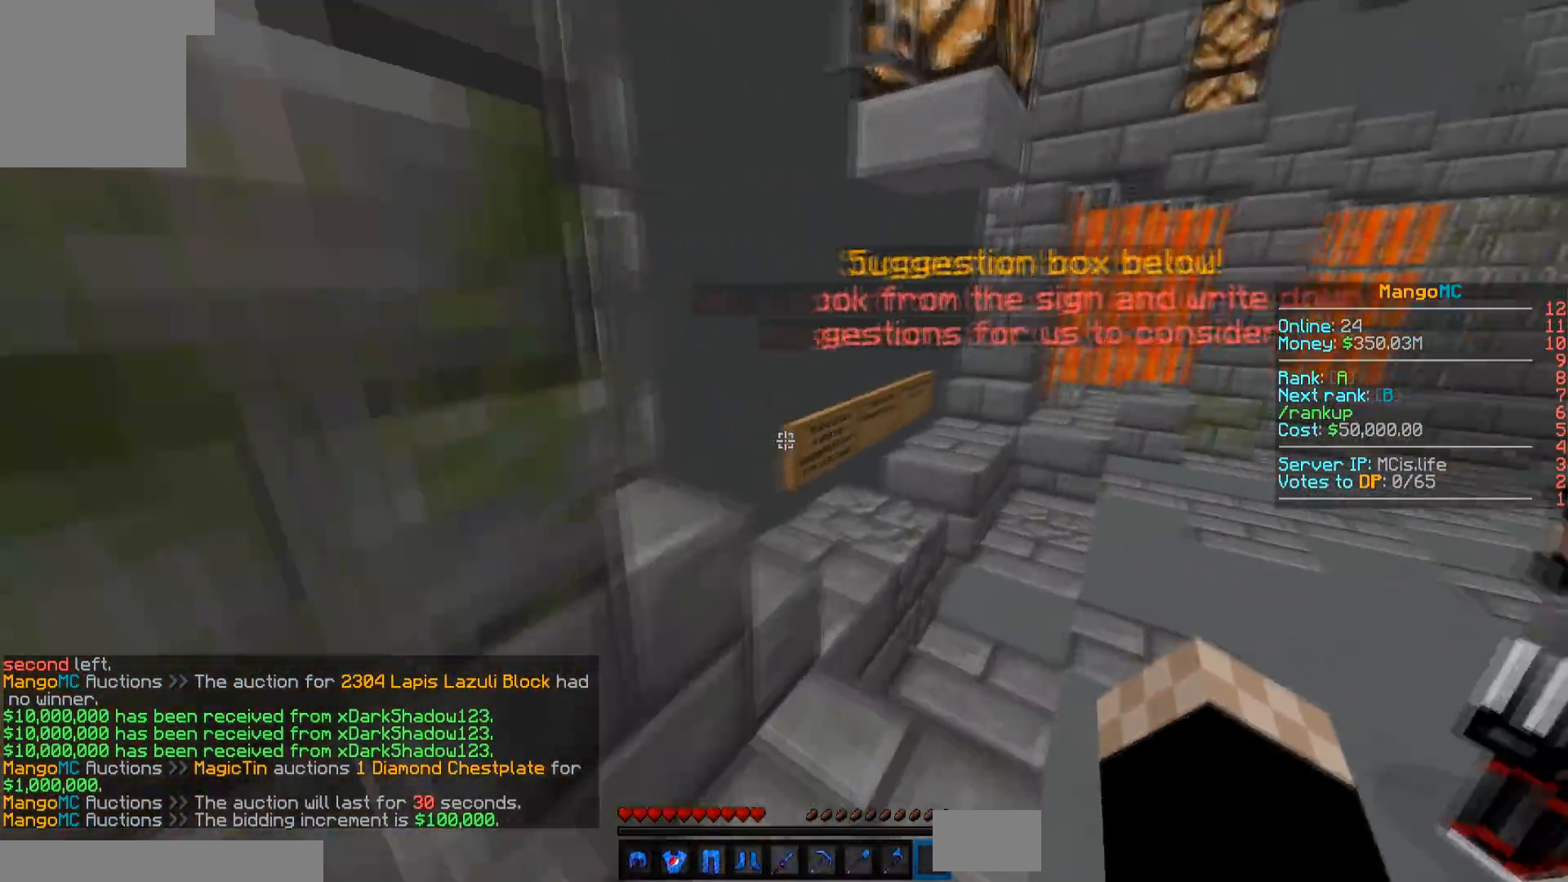
{"keys": ["a", "w"], "events": [[500, "a", "down"]]}
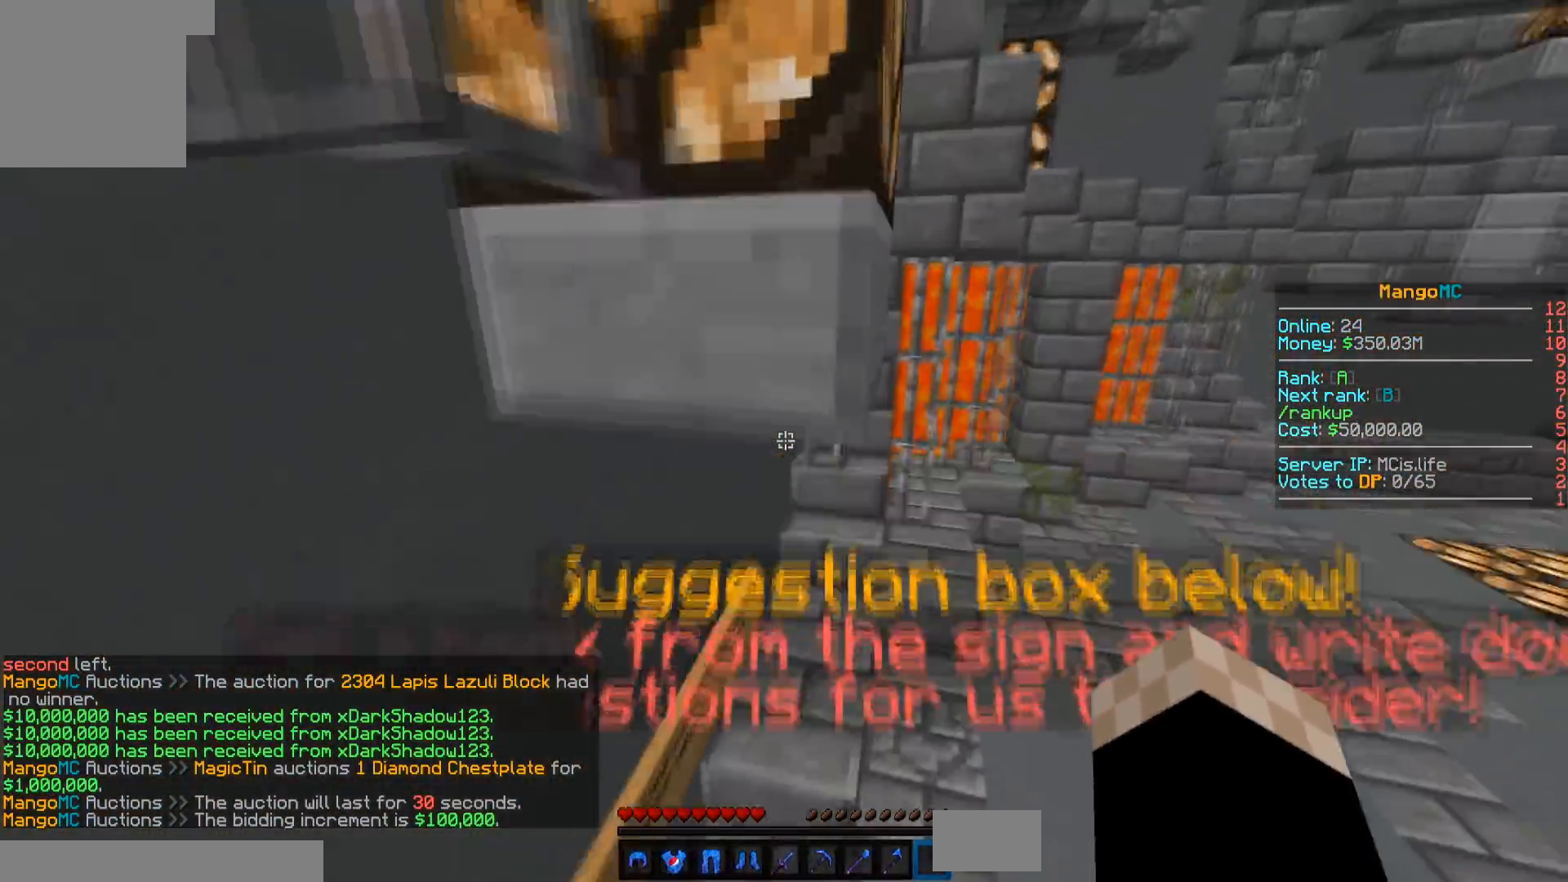
{"keys": ["w"], "events": [[183, "w", "up"], [250, "w", "down"], [417, "a", "up"]]}
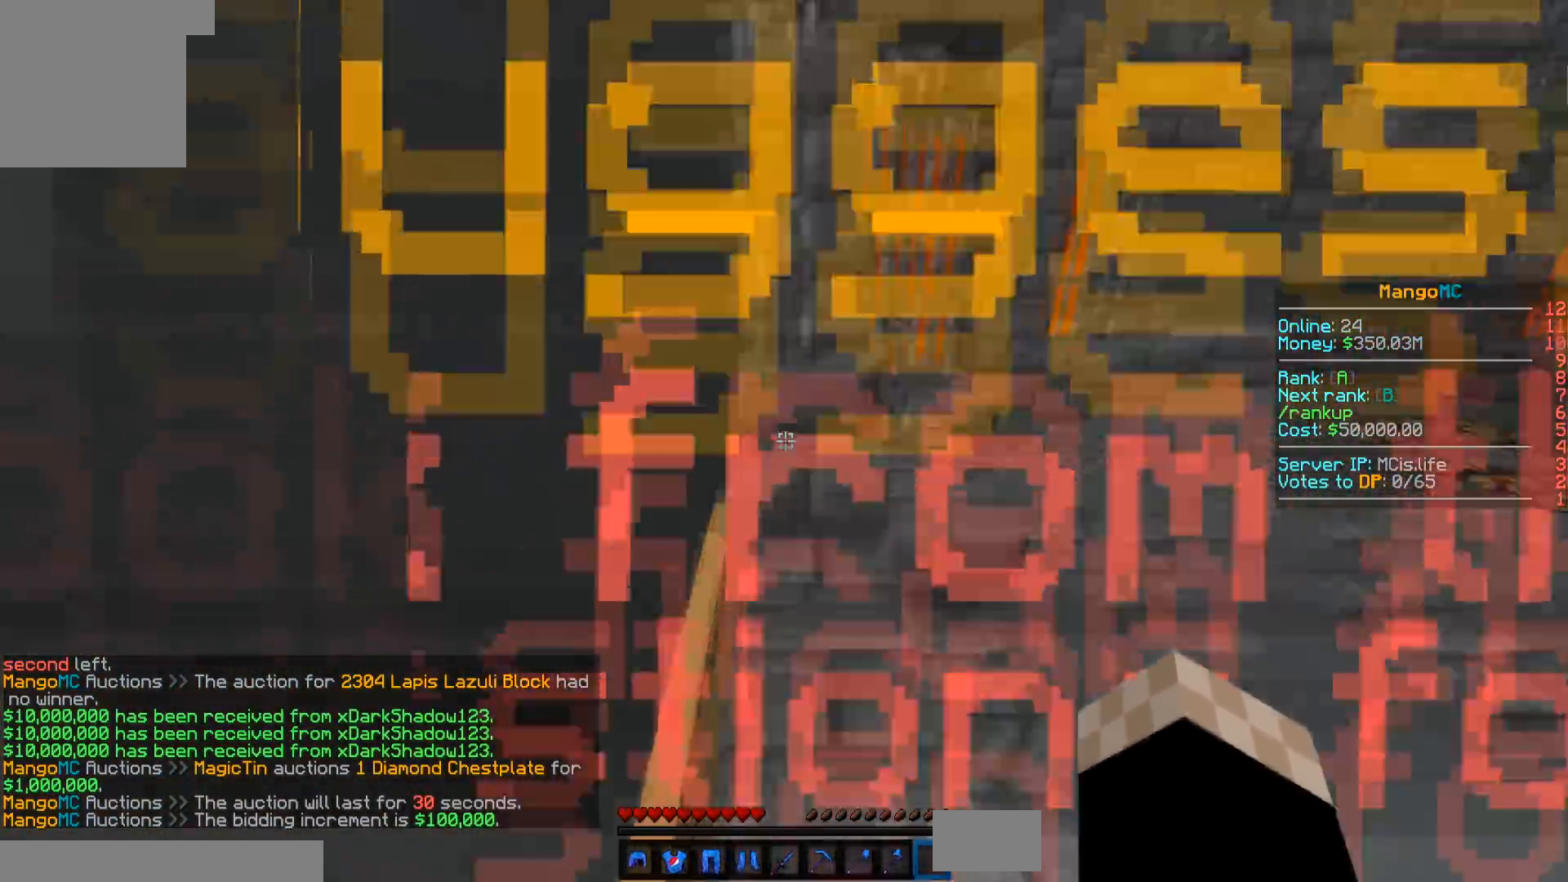
{"keys": ["d", "w"], "events": [[450, "d", "down"]]}
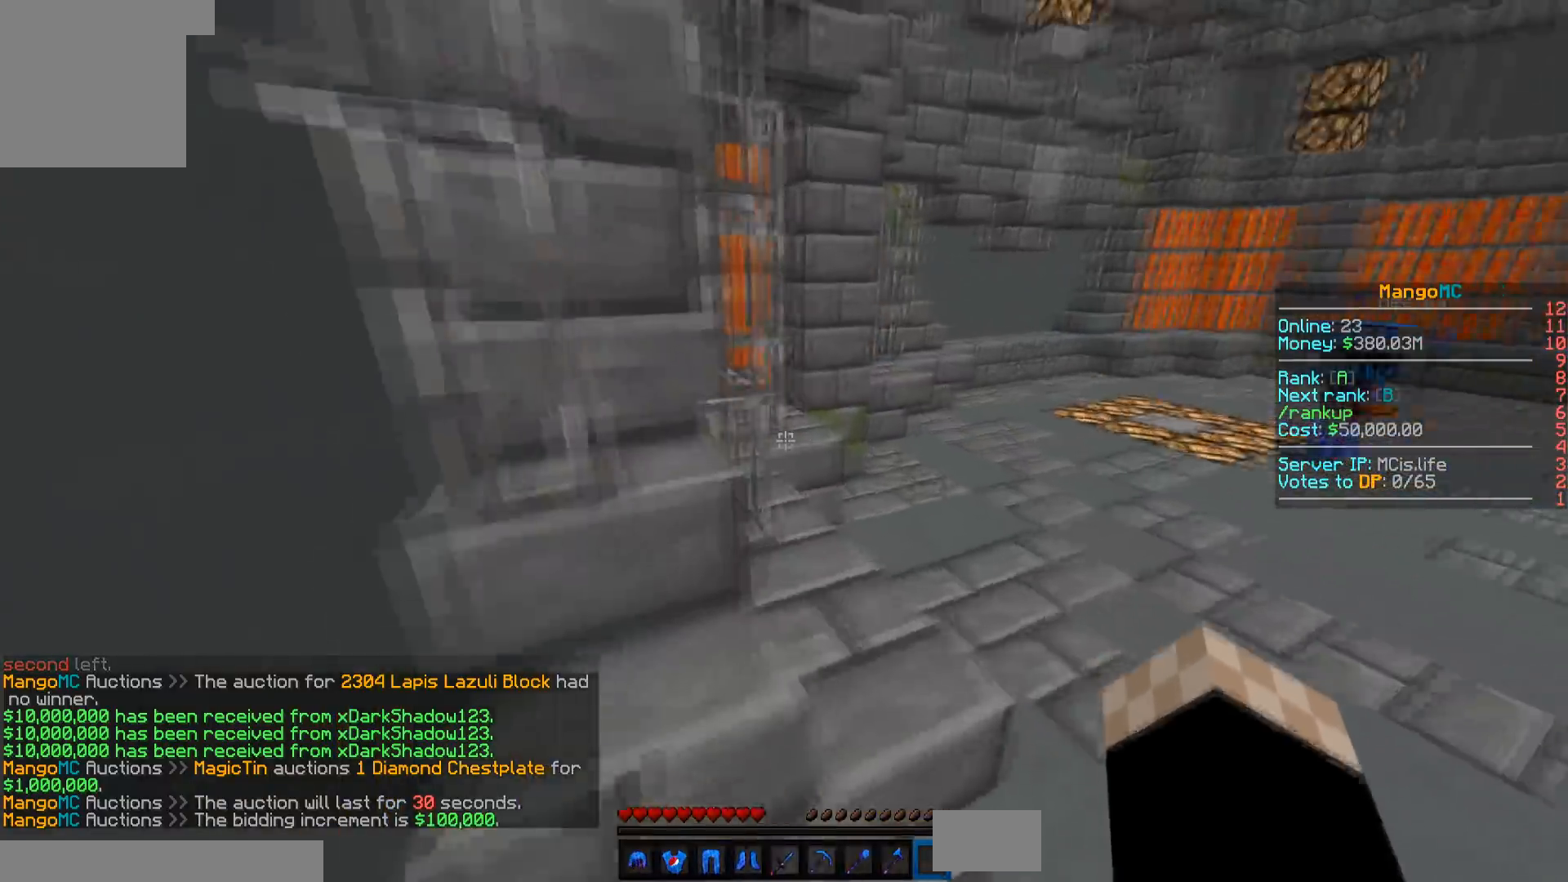
{"keys": ["a", "w"], "events": [[267, "d", "up"], [300, "a", "down"]]}
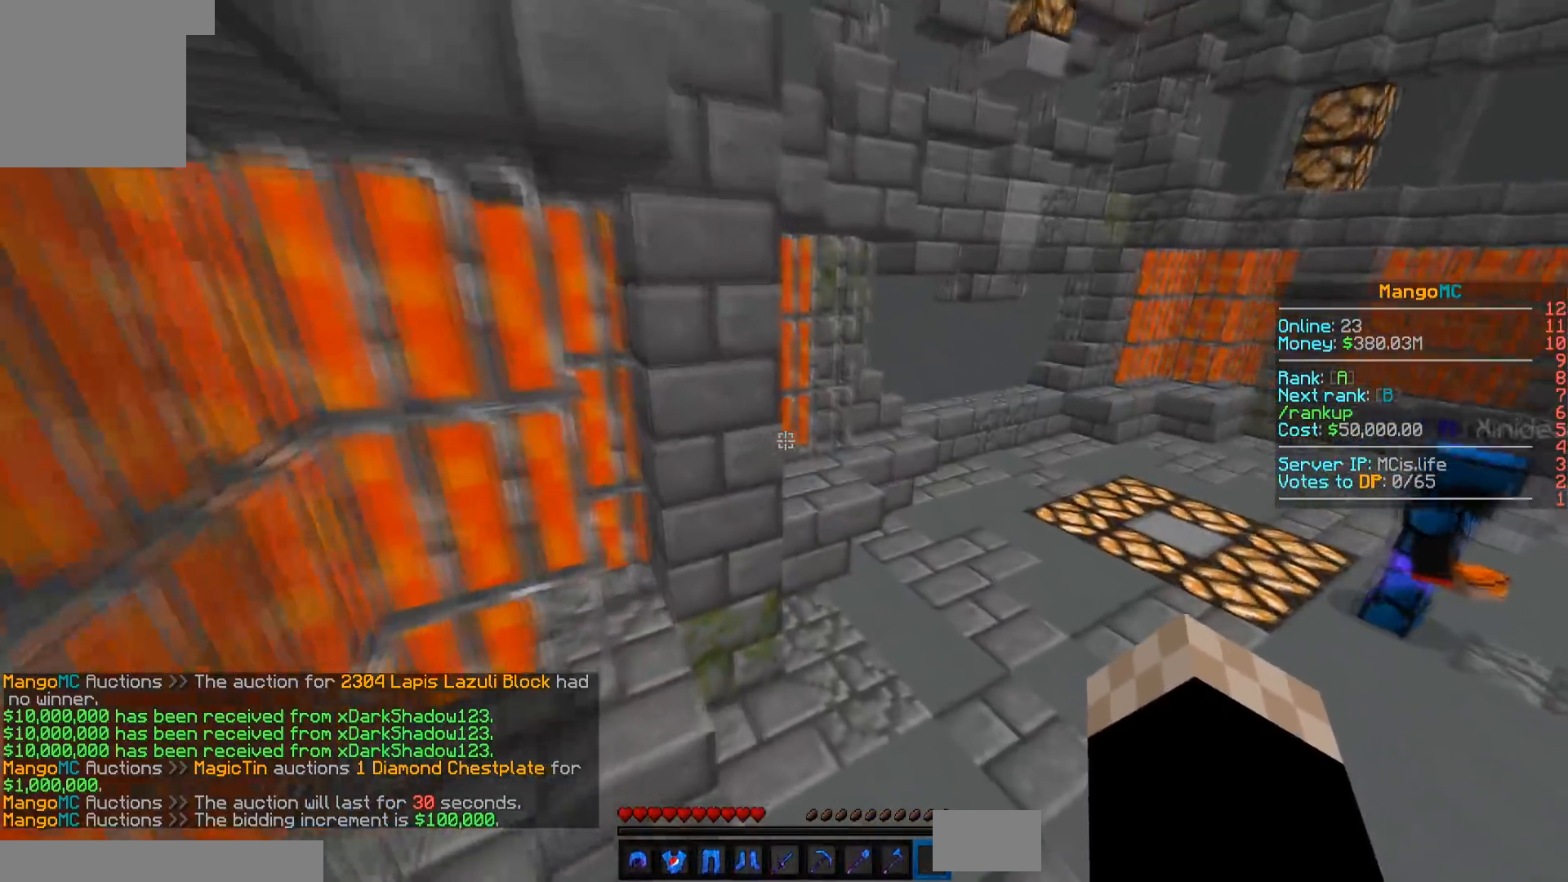
{"keys": ["w"], "events": [[150, "a", "up"], [267, "d", "down"], [450, "d", "up"]]}
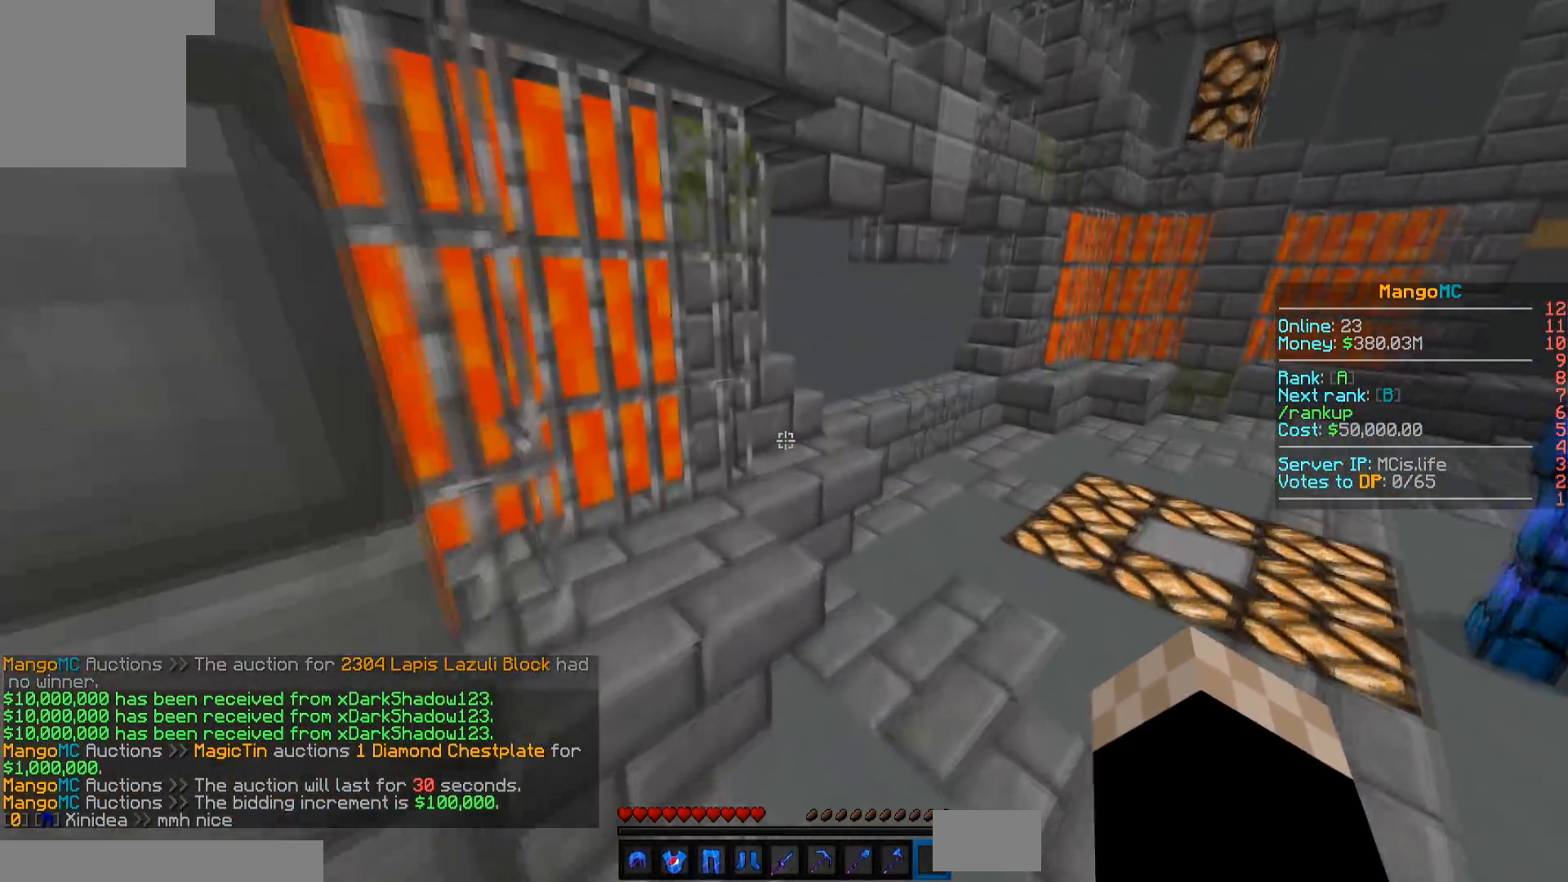
{"keys": ["a", "w"], "events": [[117, "w", "up"], [150, "a", "down"], [400, "w", "down"]]}
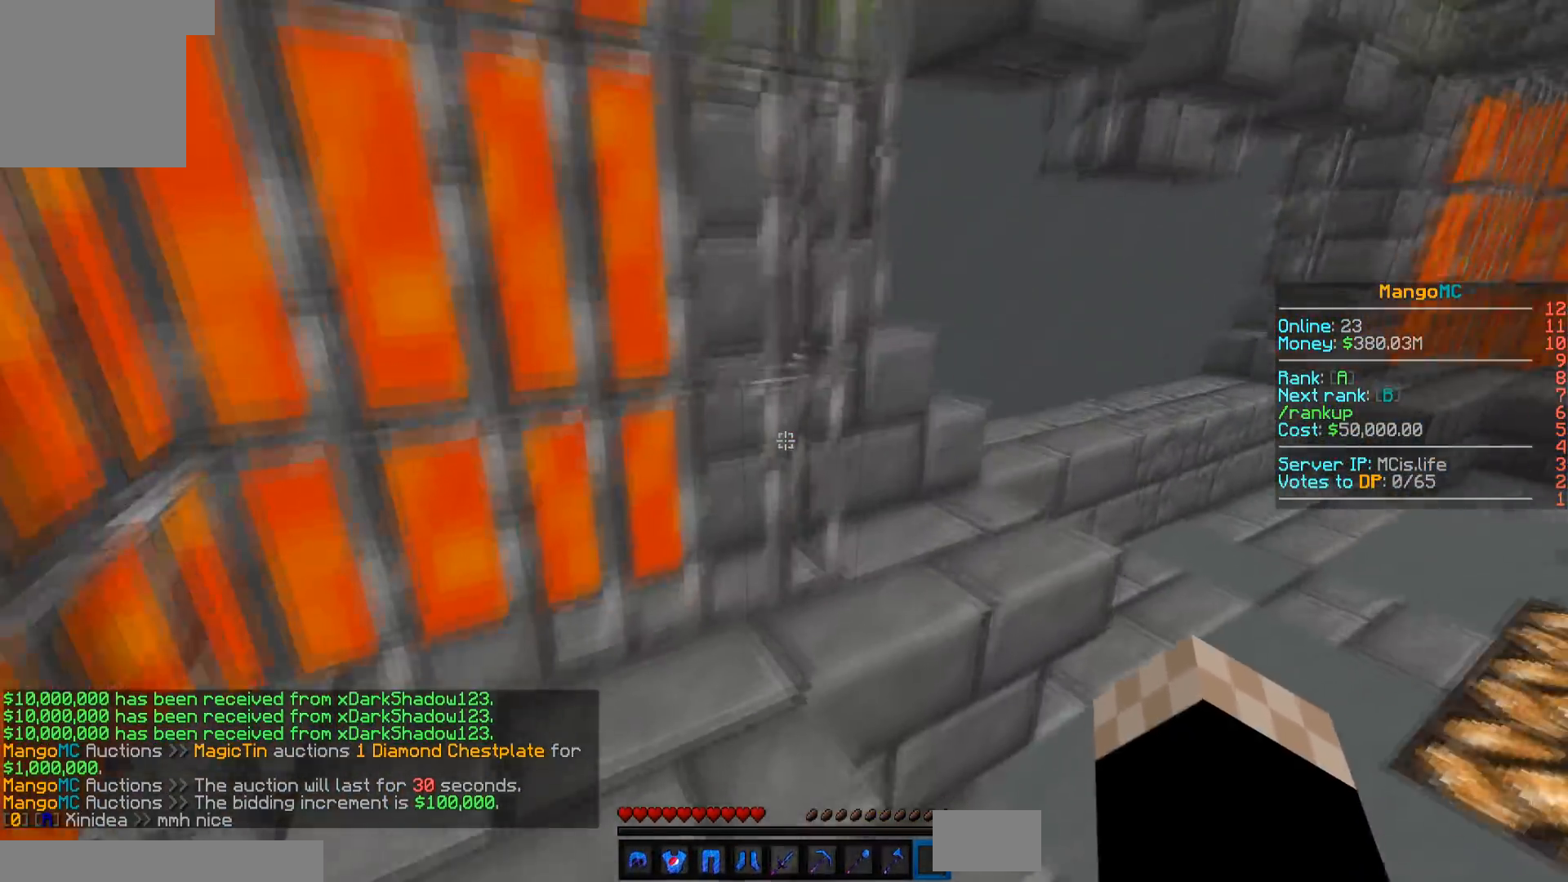
{"keys": ["d", "w"], "events": [[83, "a", "up"], [500, "d", "down"]]}
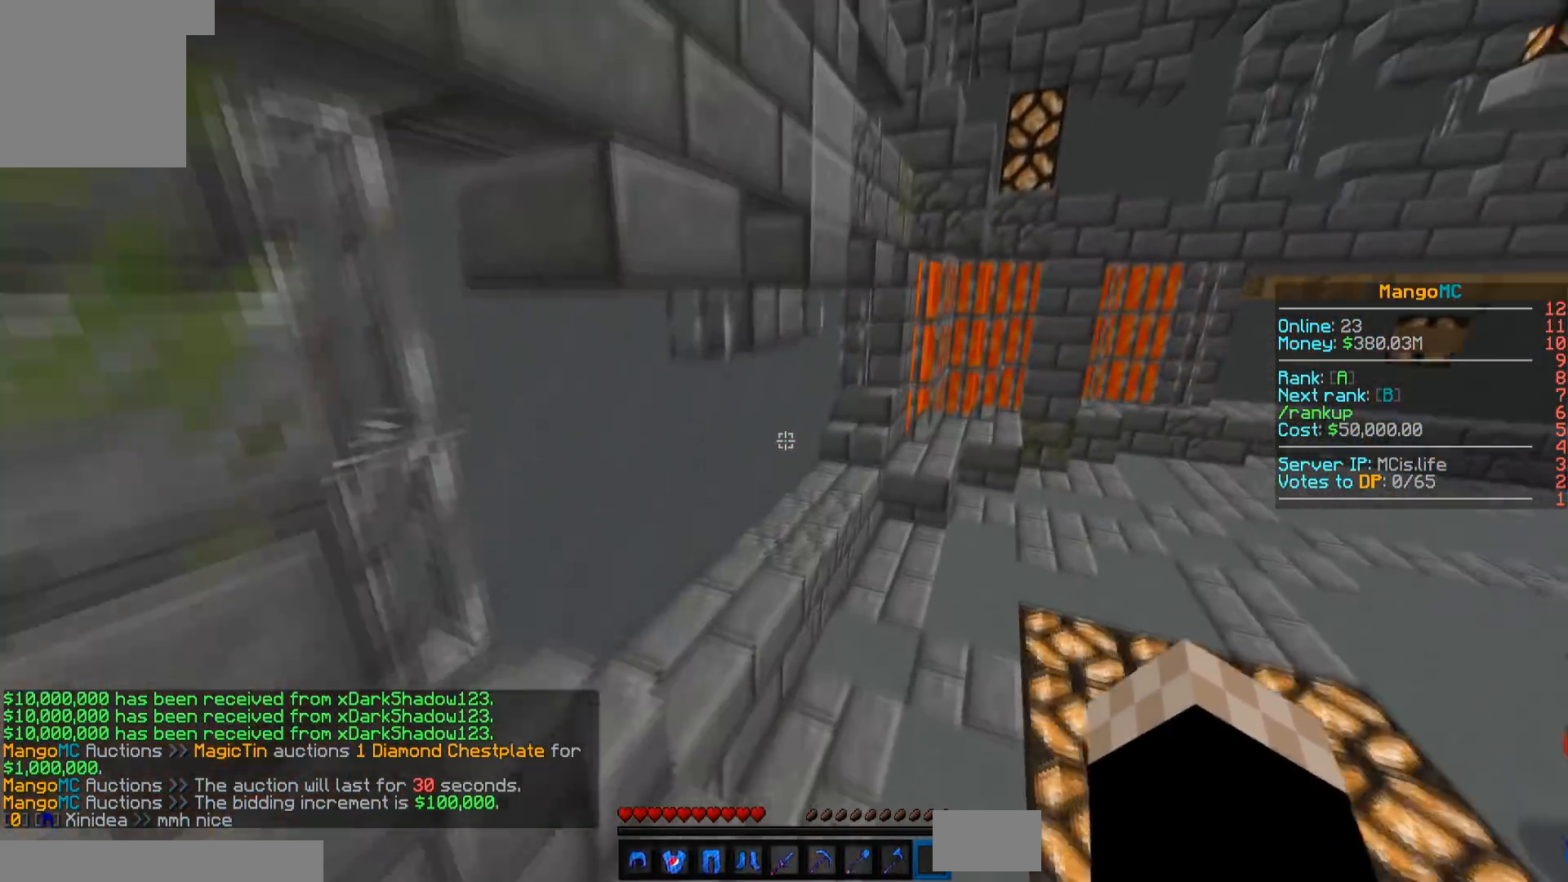
{"keys": ["w"], "events": [[250, "d", "up"]]}
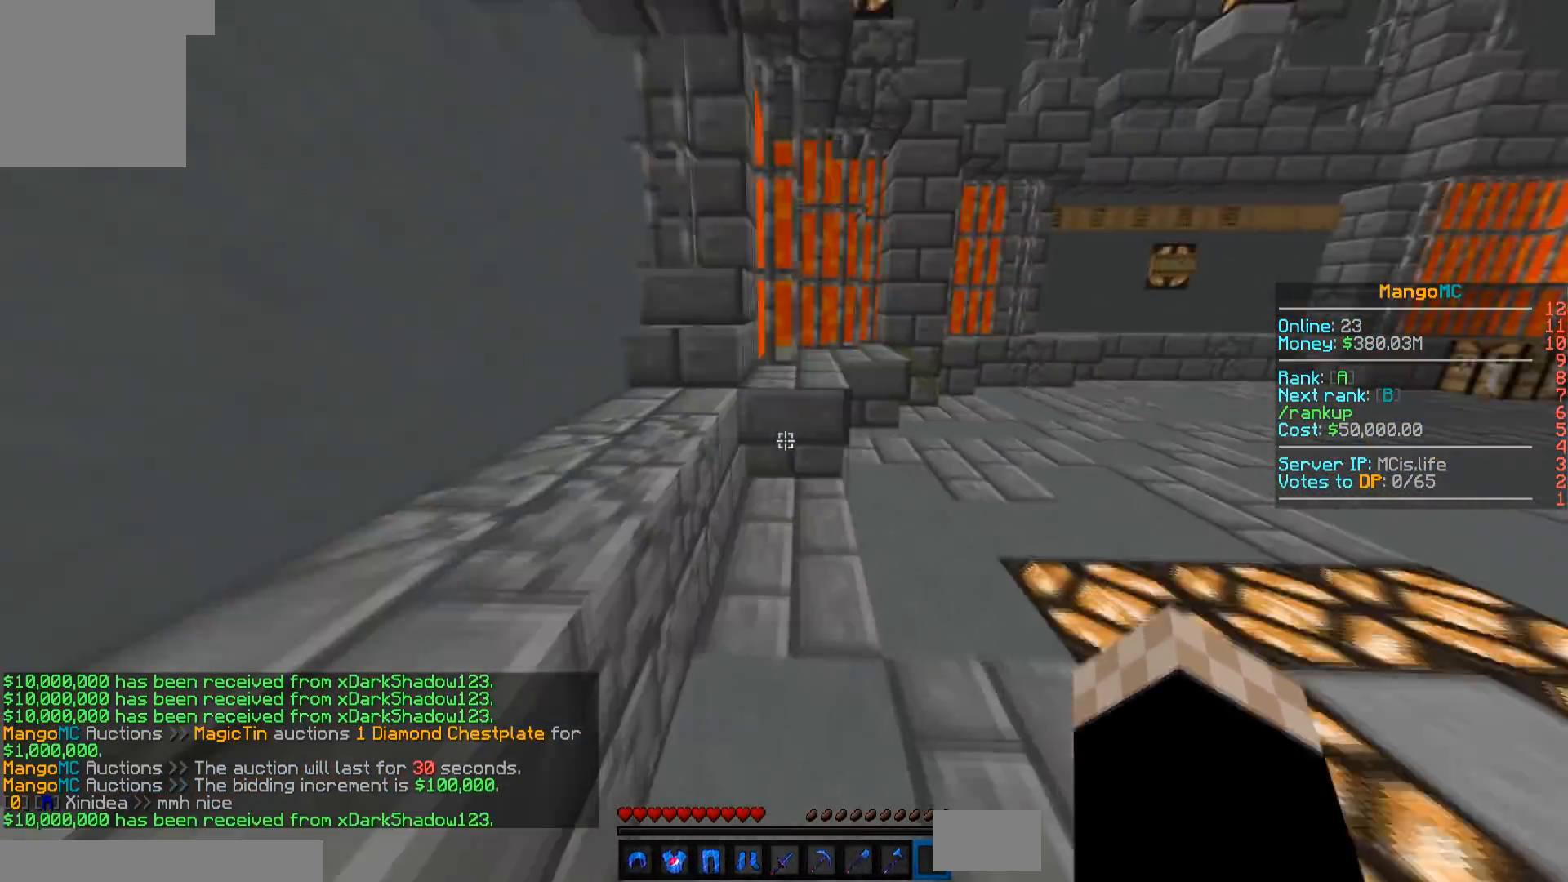
{"keys": ["w"], "events": [[50, "a", "down"], [317, "a", "up"]]}
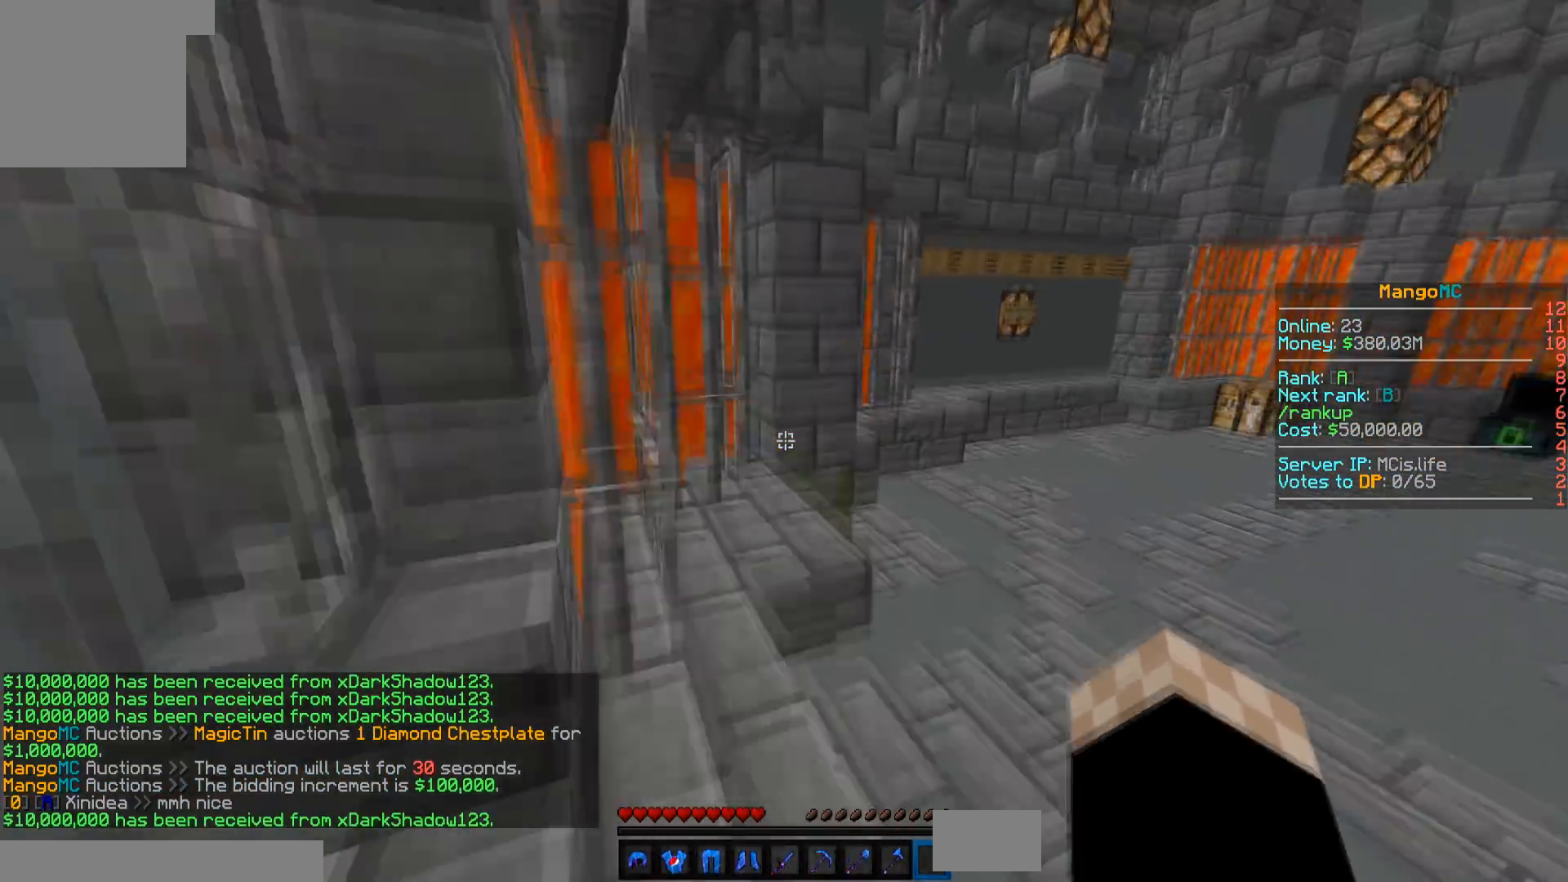
{"keys": ["a", "w"], "events": [[200, "d", "down"], [400, "a", "down"], [400, "d", "up"]]}
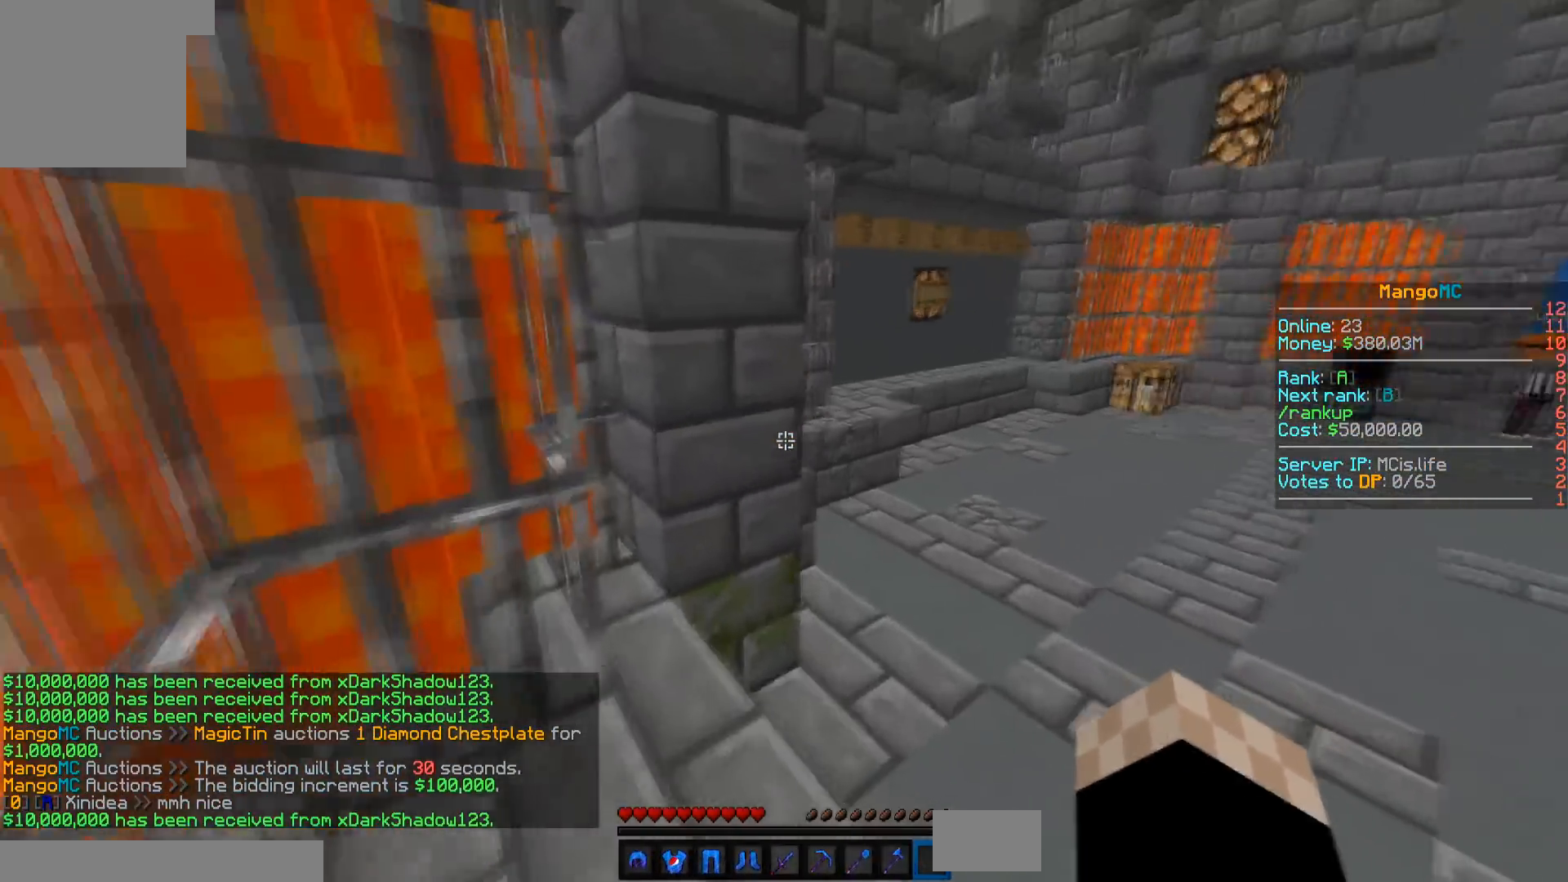
{"keys": ["d", "w"], "events": [[50, "a", "up"], [250, "d", "down"]]}
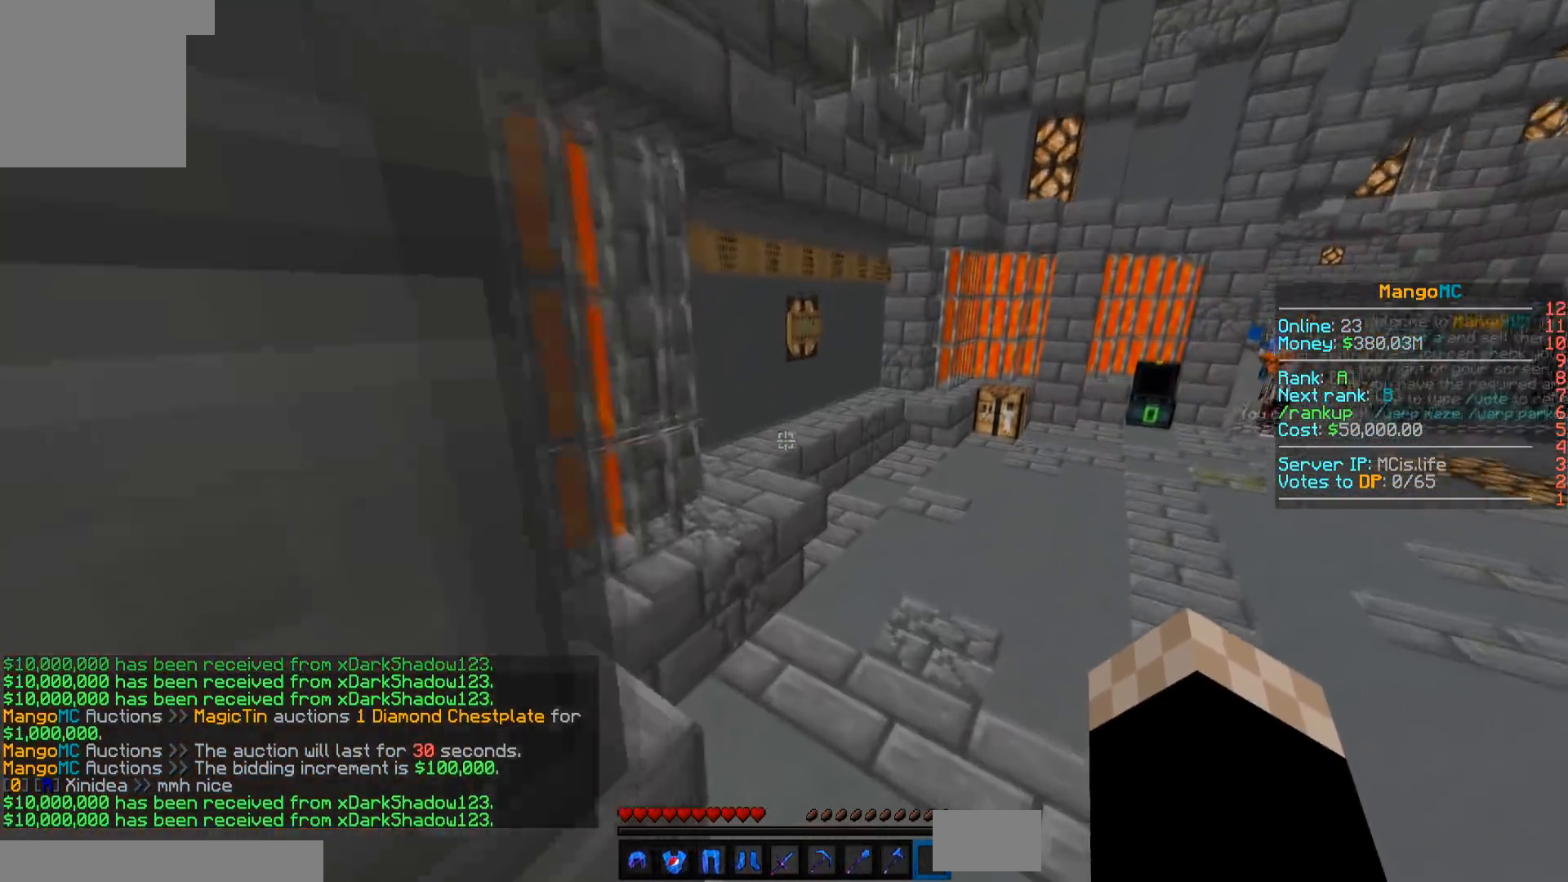
{"keys": ["a", "w"], "events": [[17, "d", "up"], [450, "a", "down"]]}
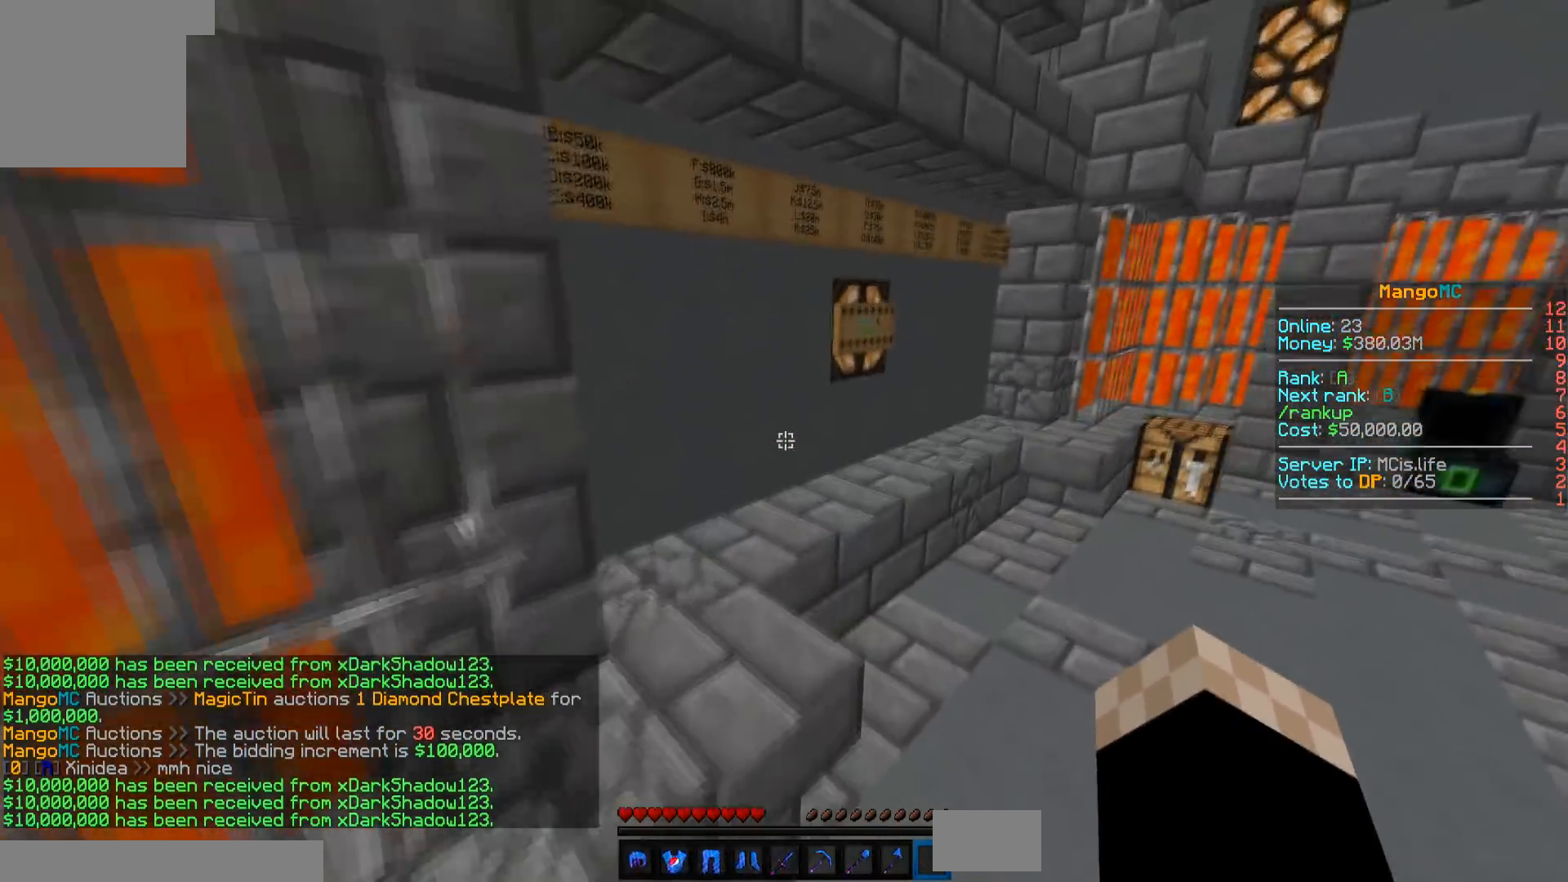
{"keys": ["w"], "events": [[267, "a", "up"]]}
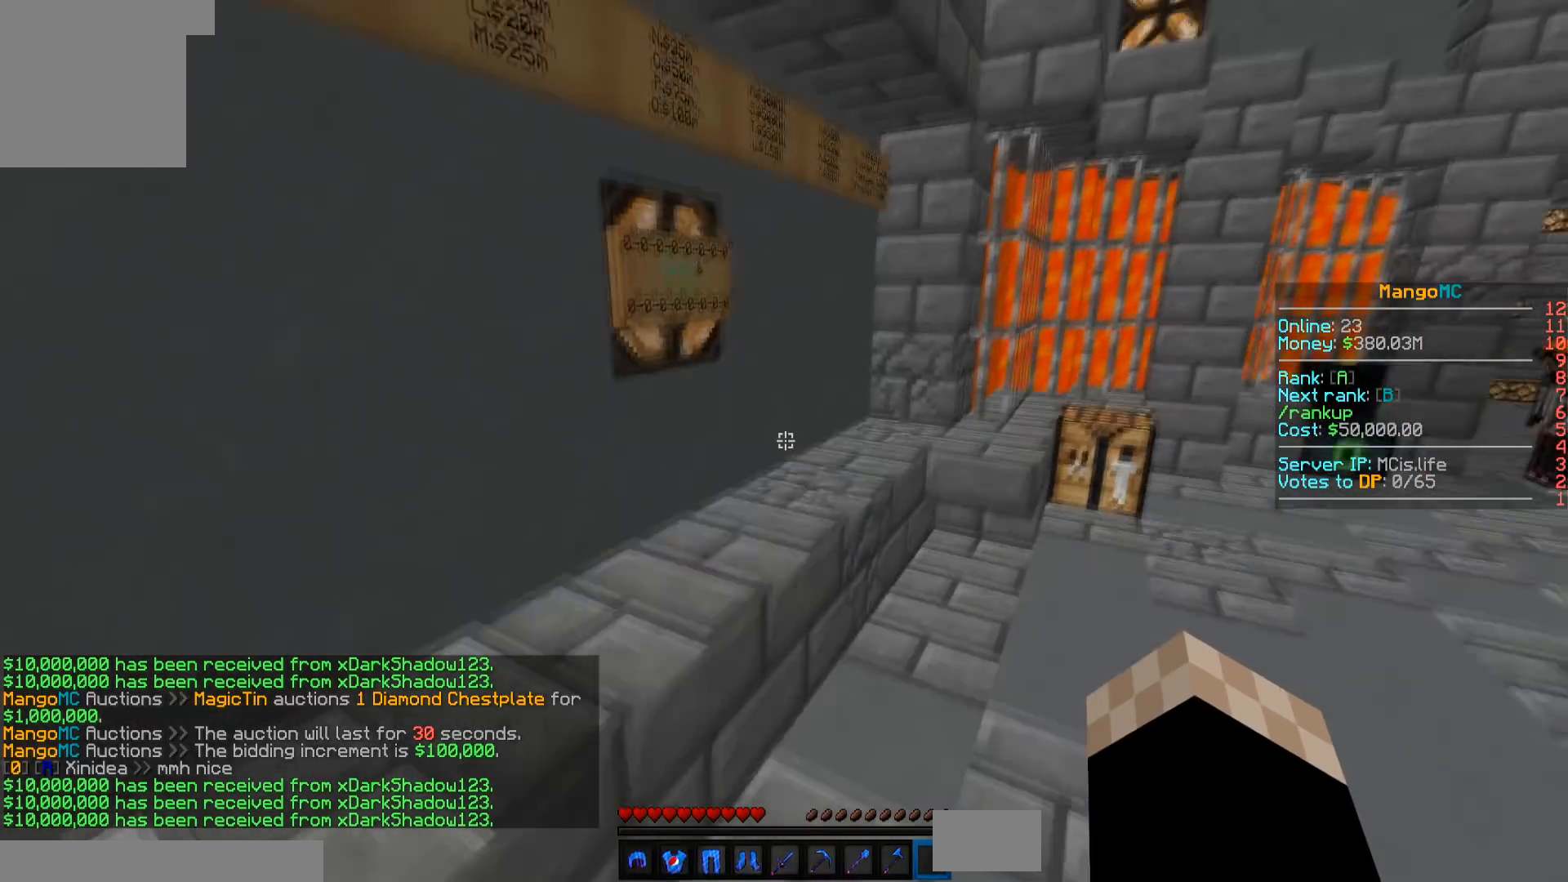
{"keys": ["w"], "events": []}
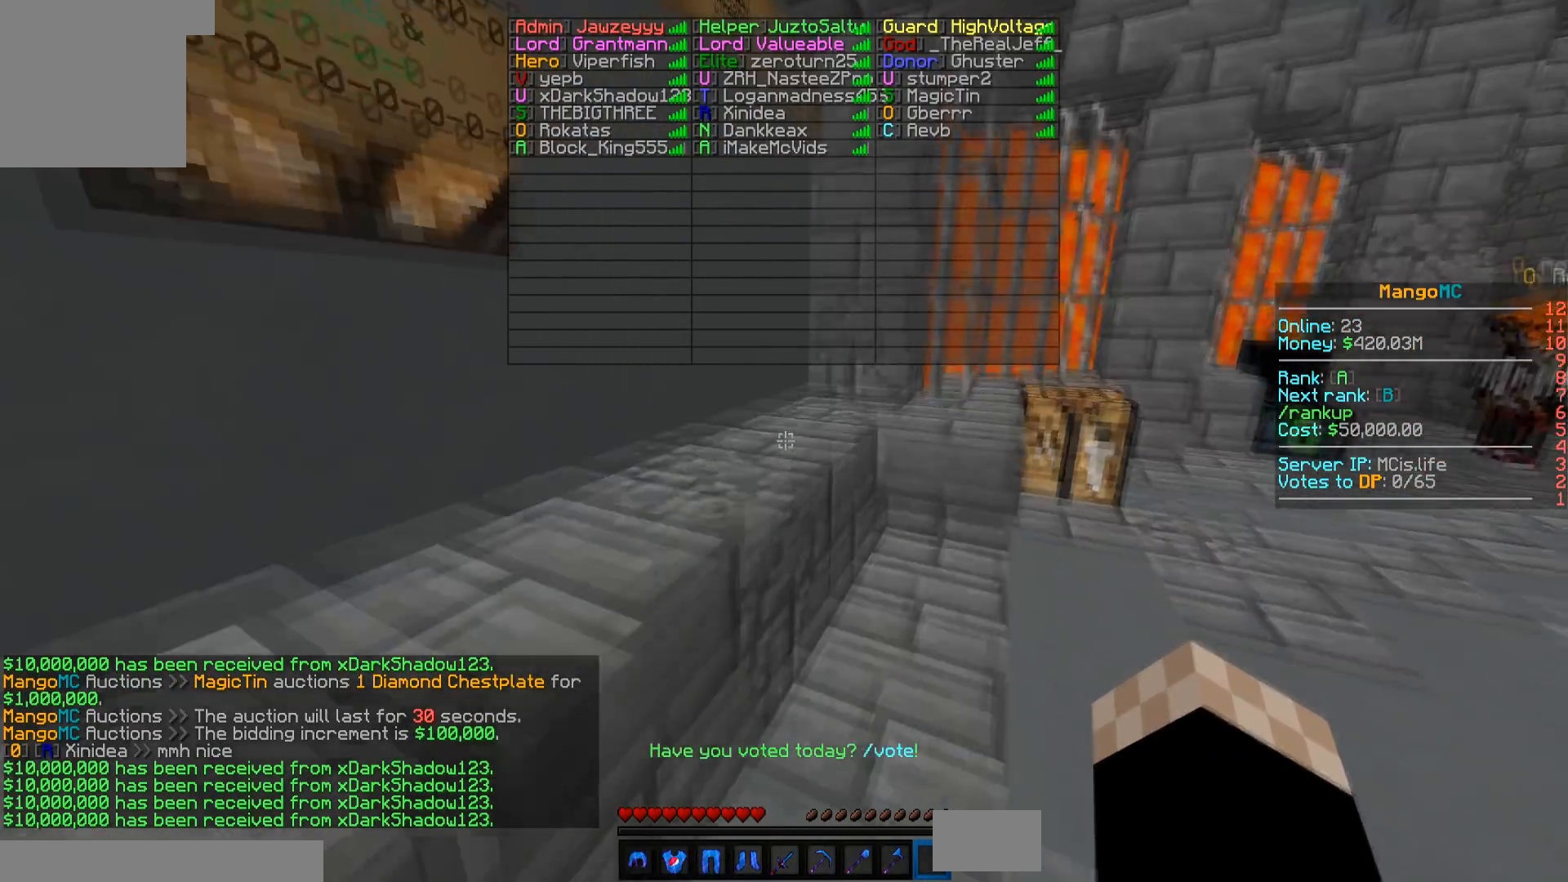
{"keys": ["d", "w"], "events": [[350, "d", "down"]]}
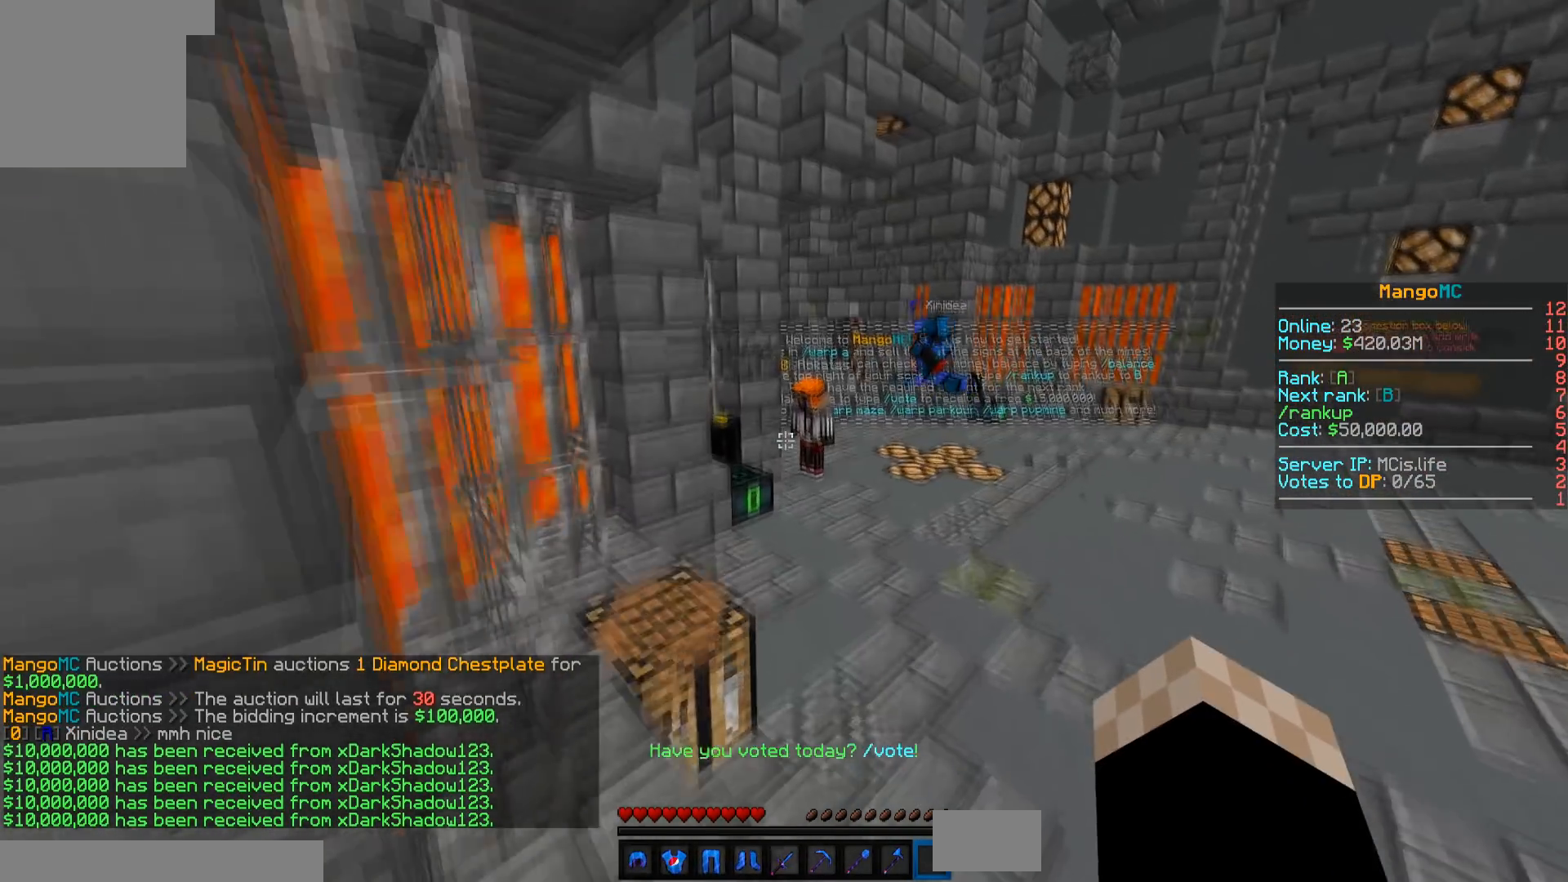
{"keys": ["w"], "events": [[167, "d", "up"]]}